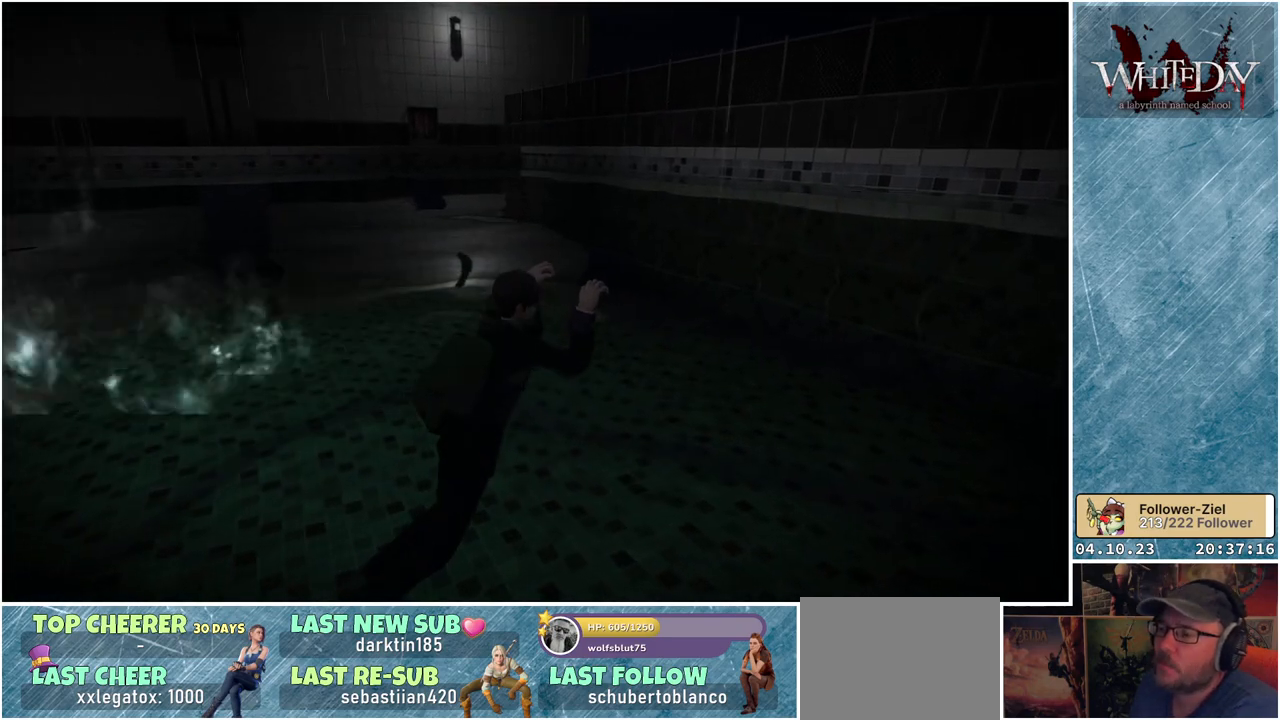
Gameplay with a controller (Xbox layout); each line is a JSON object with the inputs held at the frame after it. "events" lists button and stick changes between this image and that frame as [ms after this image, input, new state], when the widget could be followed in between. Not read: L3 R3.
{"buttons": [], "left_stick": "left", "right_stick": "center", "events": [[150, "left_stick", "up"], [333, "left_stick", "center"], [483, "left_stick", "left"]]}
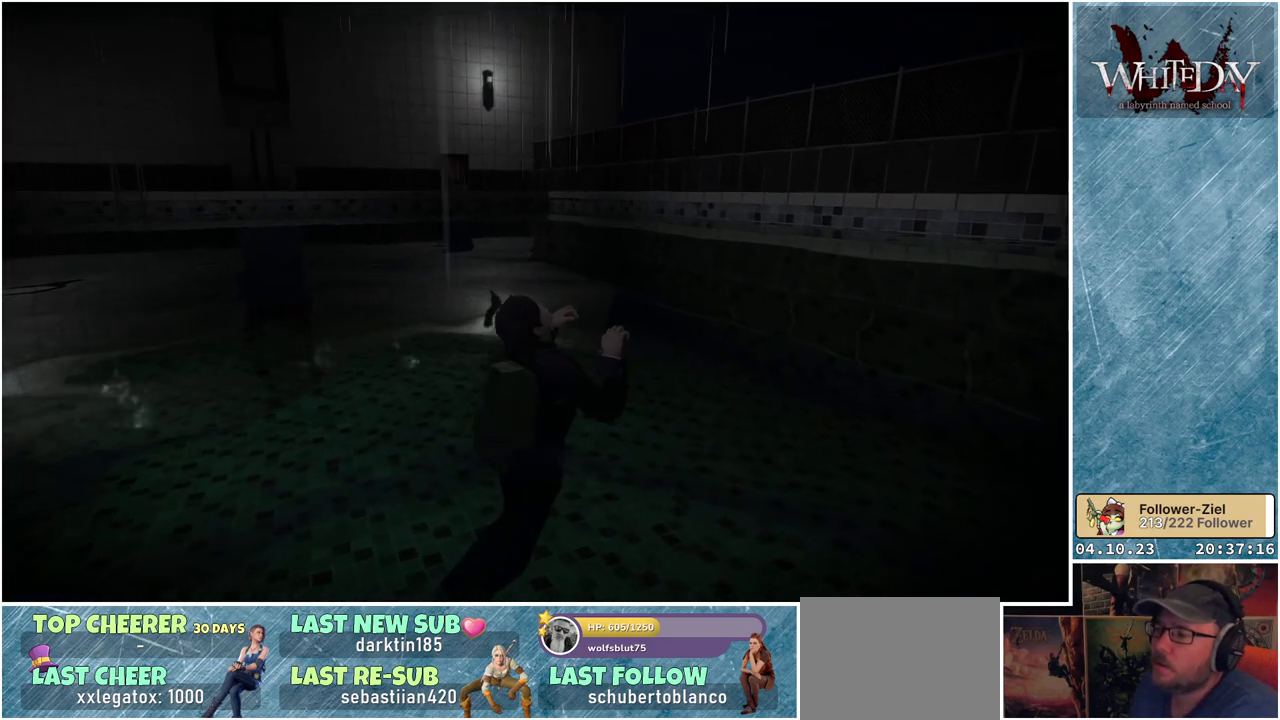
{"buttons": [], "left_stick": "center", "right_stick": "center", "events": [[200, "left_stick", "center"]]}
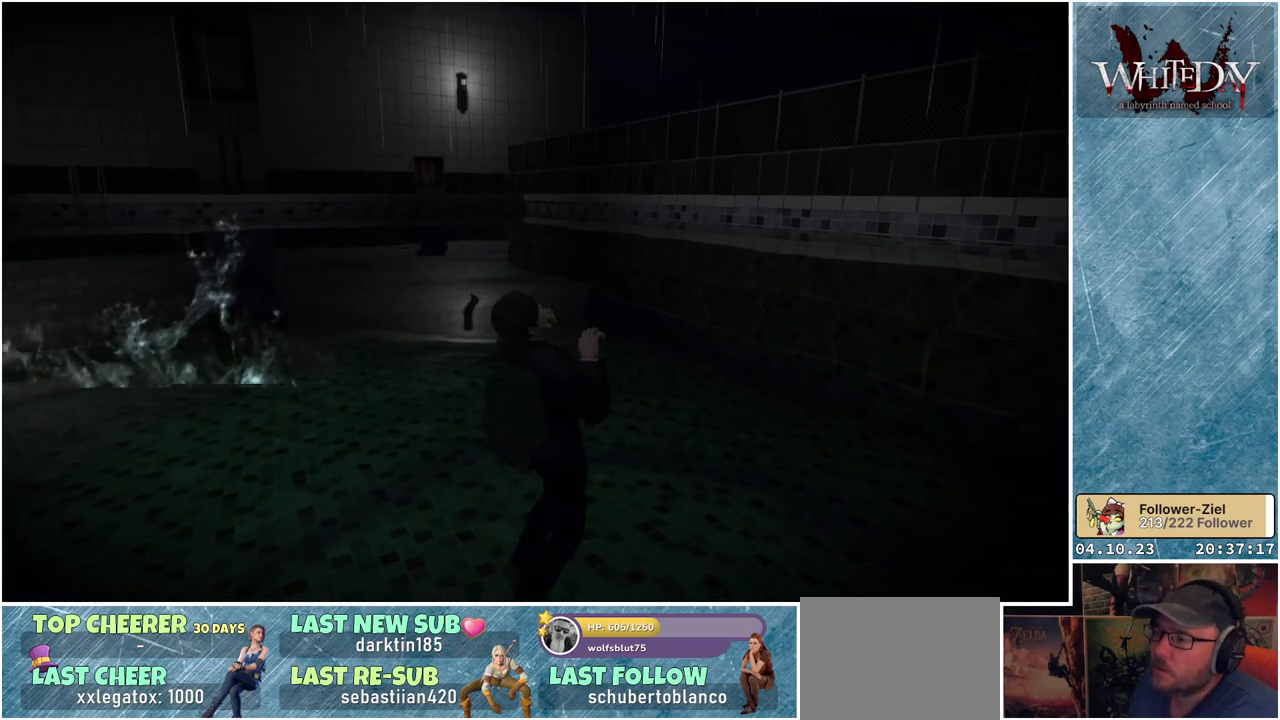
{"buttons": [], "left_stick": "center", "right_stick": "center", "events": []}
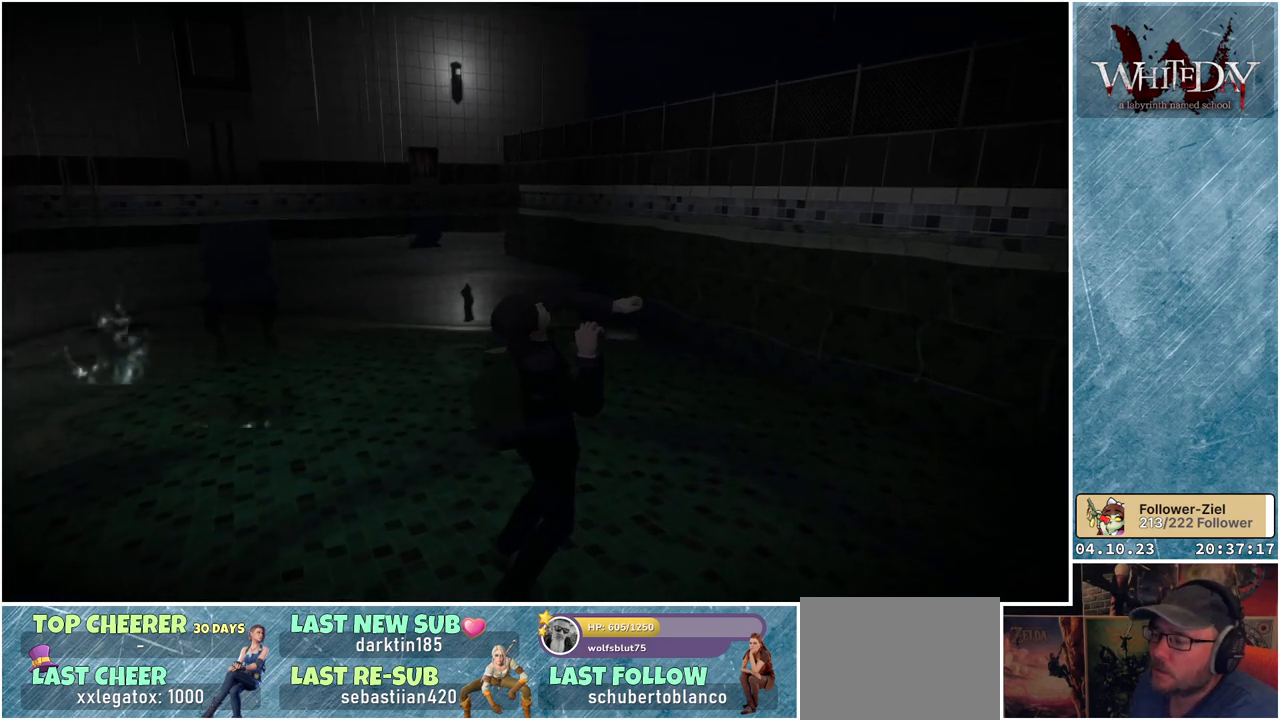
{"buttons": [], "left_stick": "center", "right_stick": "center", "events": []}
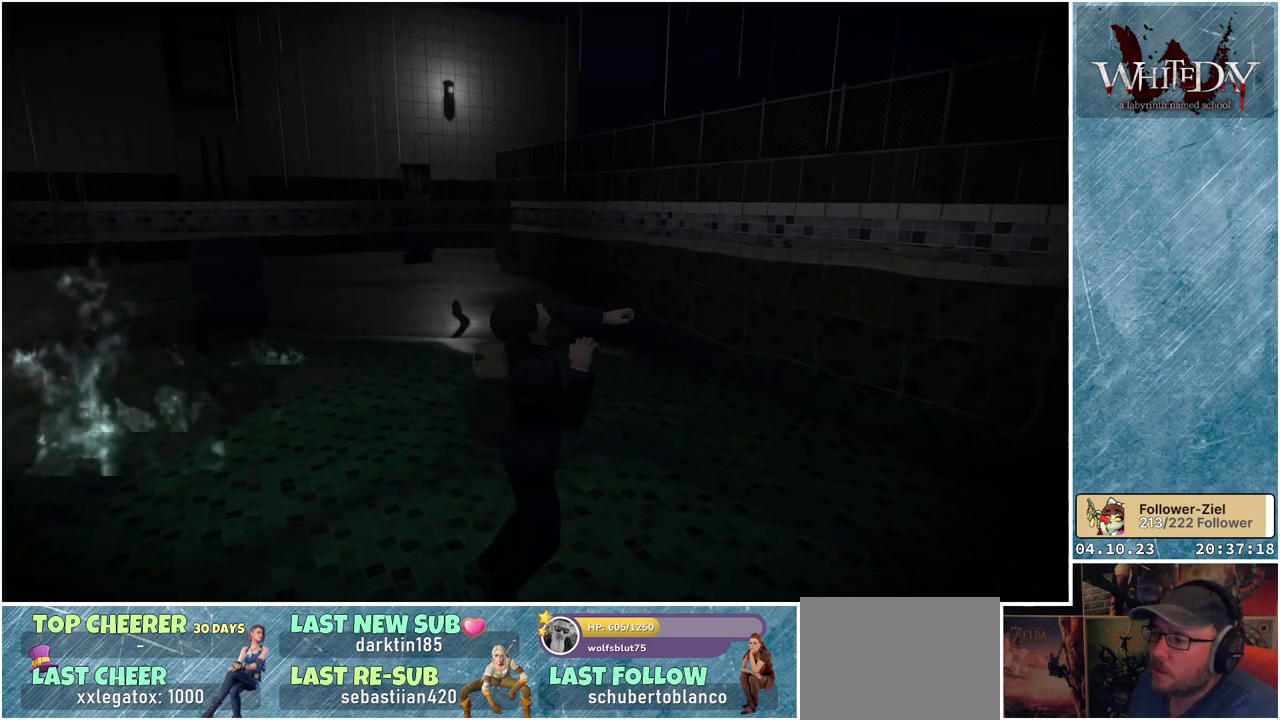
{"buttons": [], "left_stick": "center", "right_stick": "center", "events": []}
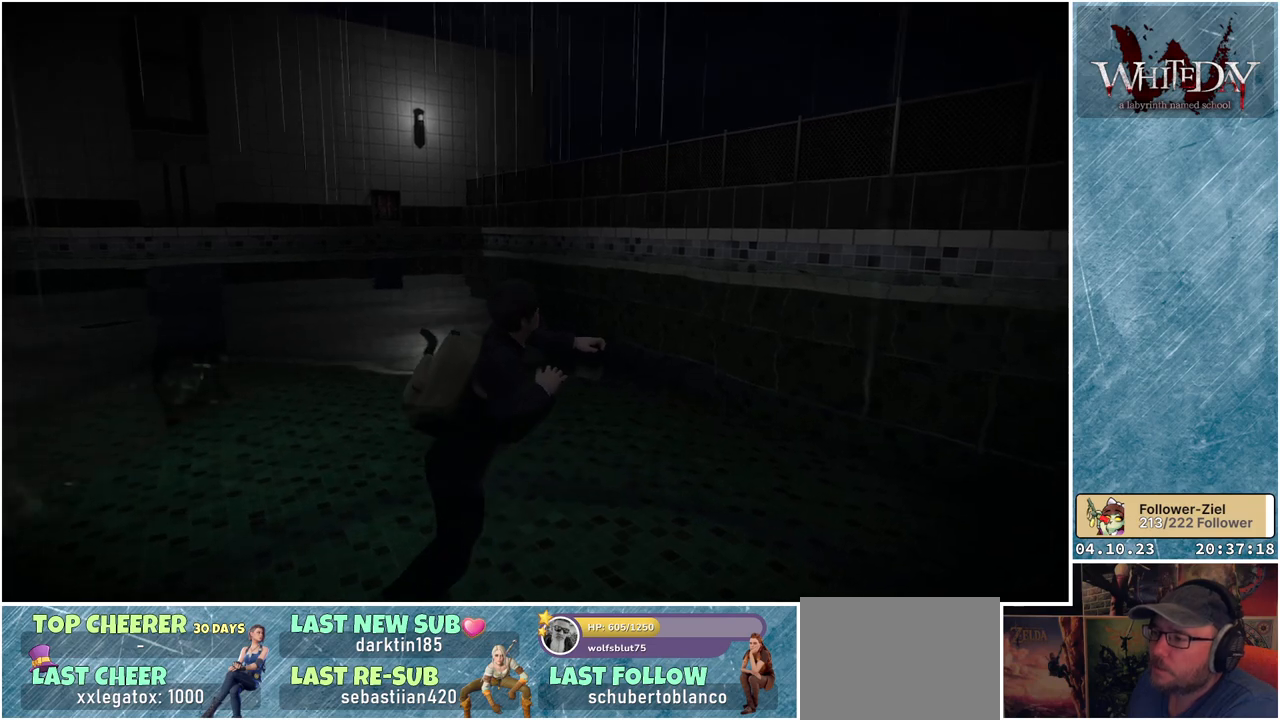
{"buttons": [], "left_stick": "center", "right_stick": "center", "events": []}
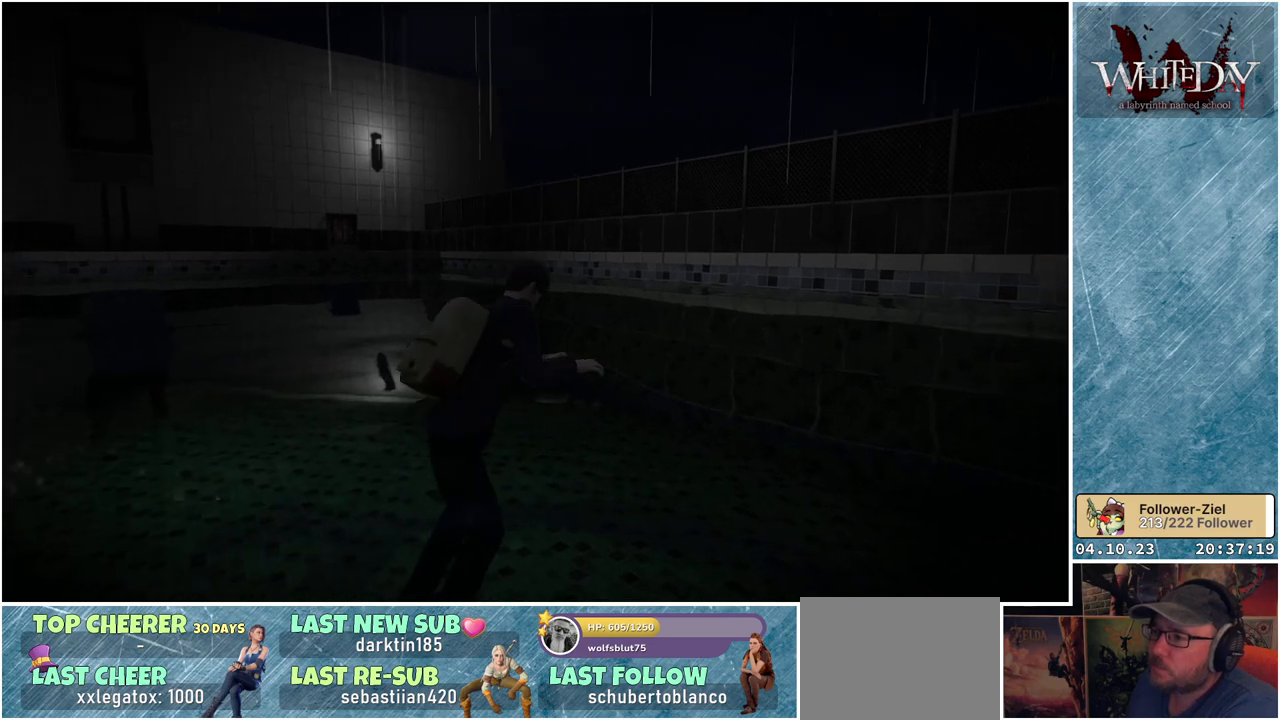
{"buttons": [], "left_stick": "center", "right_stick": "center", "events": []}
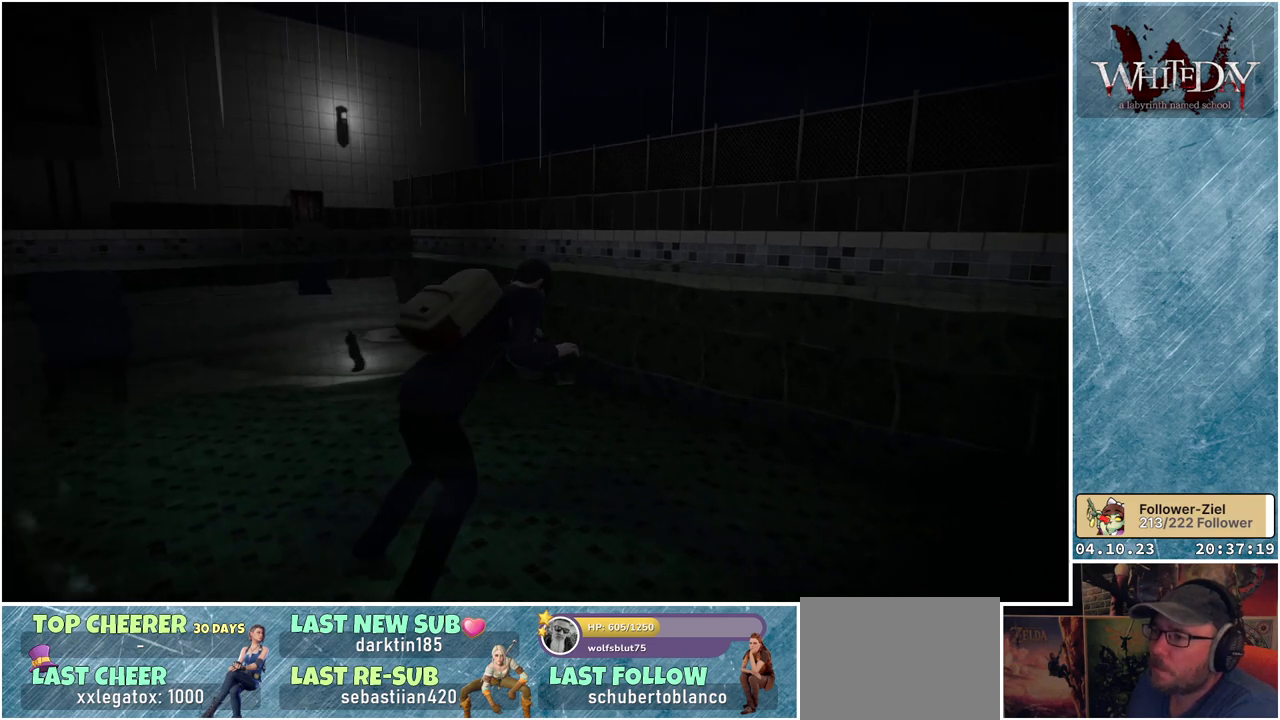
{"buttons": [], "left_stick": "center", "right_stick": "center", "events": []}
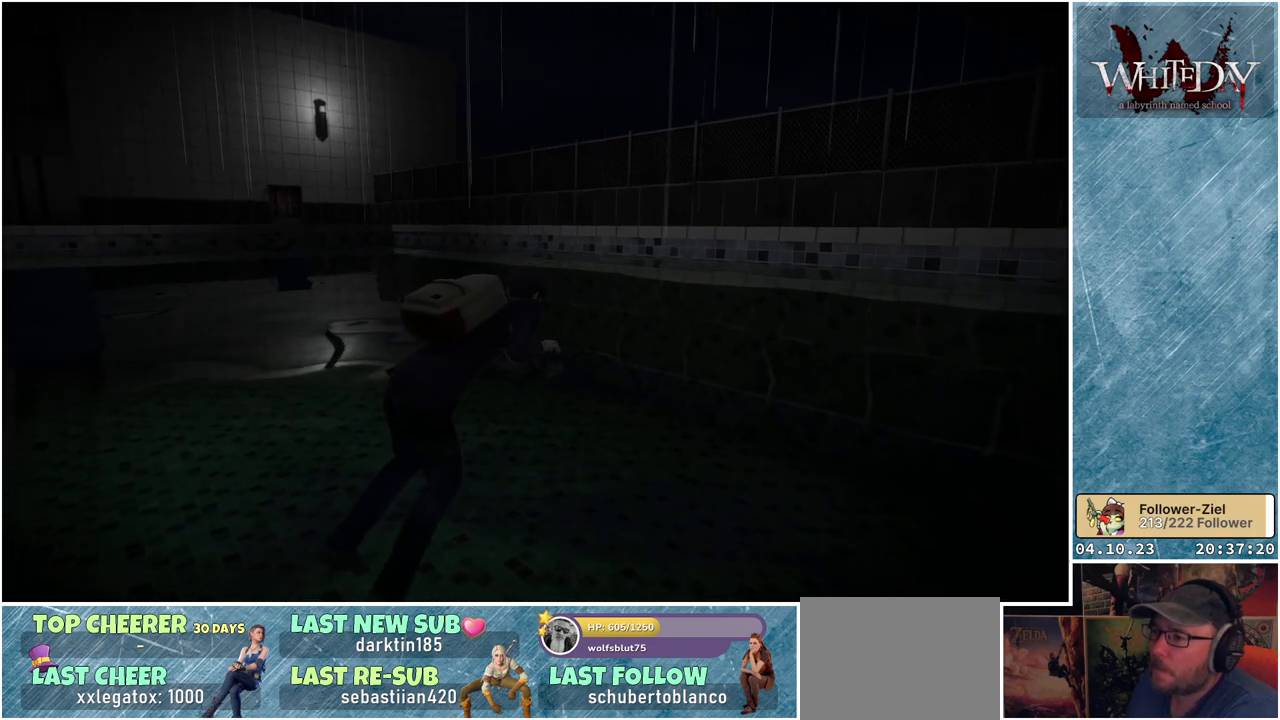
{"buttons": [], "left_stick": "left", "right_stick": "center", "events": [[450, "left_stick", "left"]]}
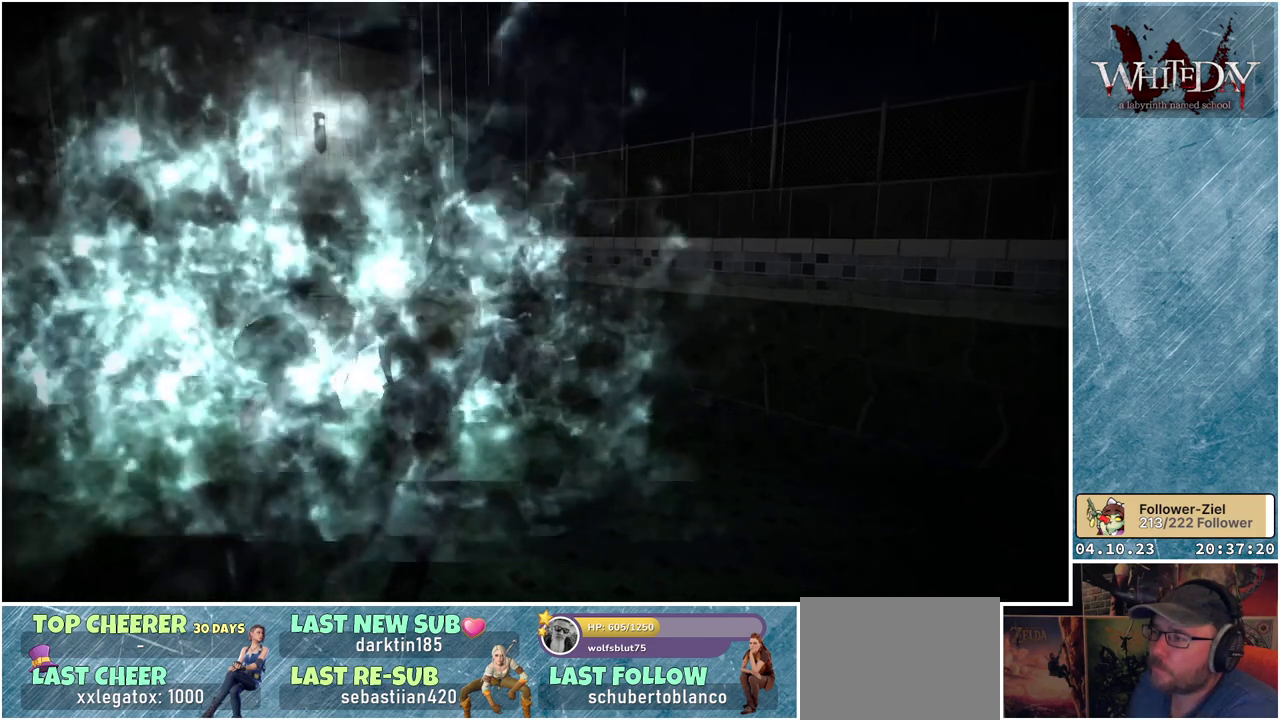
{"buttons": [], "left_stick": "down-left", "right_stick": "center", "events": [[67, "left_stick", "right"], [133, "left_stick", "up-left"], [233, "left_stick", "left"], [283, "left_stick", "right"], [350, "left_stick", "left"], [417, "left_stick", "right"], [467, "left_stick", "down-left"]]}
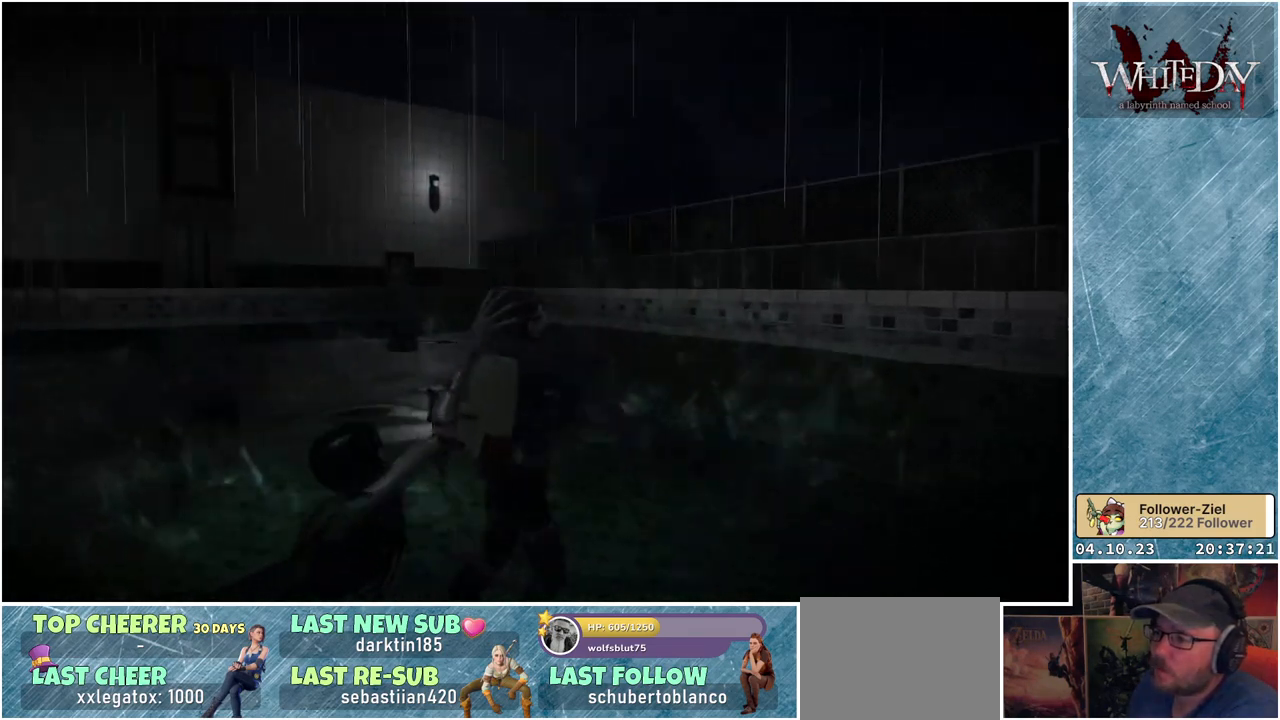
{"buttons": [], "left_stick": "center", "right_stick": "center", "events": [[17, "left_stick", "down-right"], [67, "left_stick", "down-left"], [133, "left_stick", "right"], [183, "left_stick", "down-left"], [233, "left_stick", "right"], [300, "left_stick", "left"], [350, "left_stick", "right"], [400, "left_stick", "down-left"], [500, "left_stick", "center"]]}
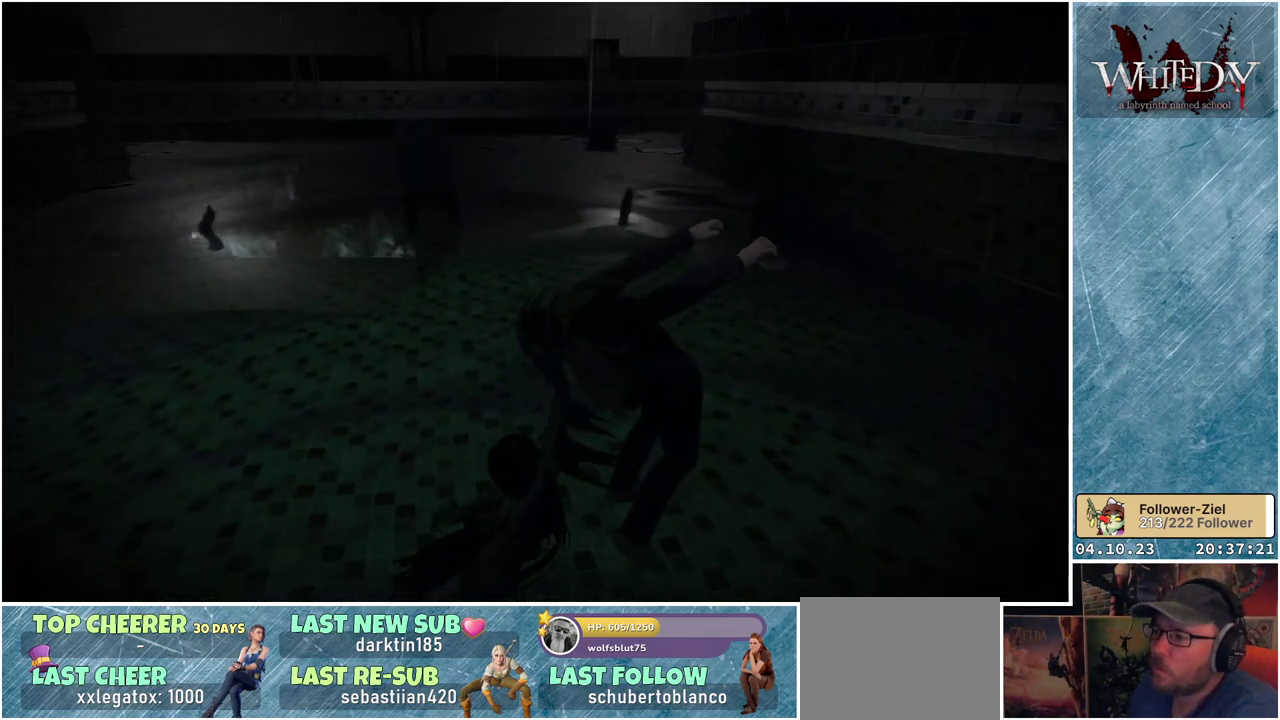
{"buttons": [], "left_stick": "left", "right_stick": "center", "events": [[33, "left_stick", "down-left"], [67, "left_stick", "right"], [133, "left_stick", "left"], [183, "left_stick", "right"], [250, "left_stick", "left"], [317, "left_stick", "right"], [367, "left_stick", "left"], [433, "left_stick", "right"], [500, "left_stick", "left"]]}
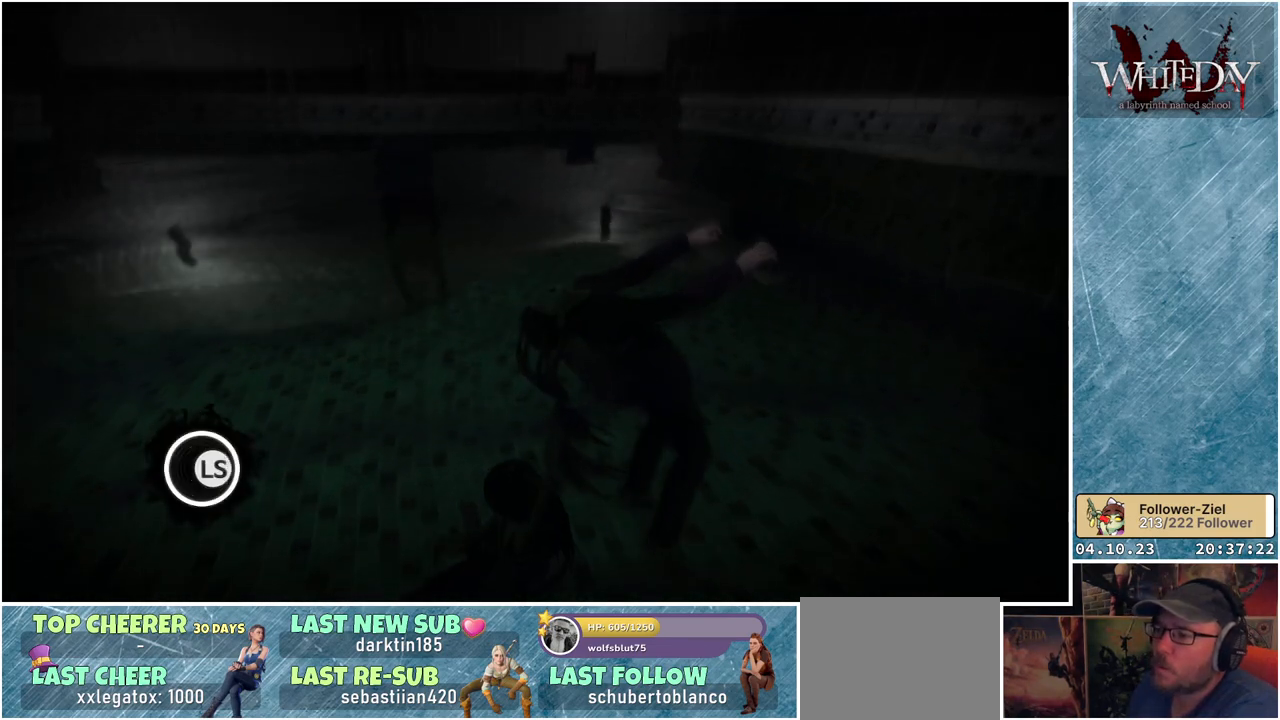
{"buttons": [], "left_stick": "left", "right_stick": "center", "events": [[67, "left_stick", "right"], [233, "left_stick", "left"], [283, "left_stick", "right"], [350, "left_stick", "left"], [400, "left_stick", "right"], [467, "left_stick", "left"]]}
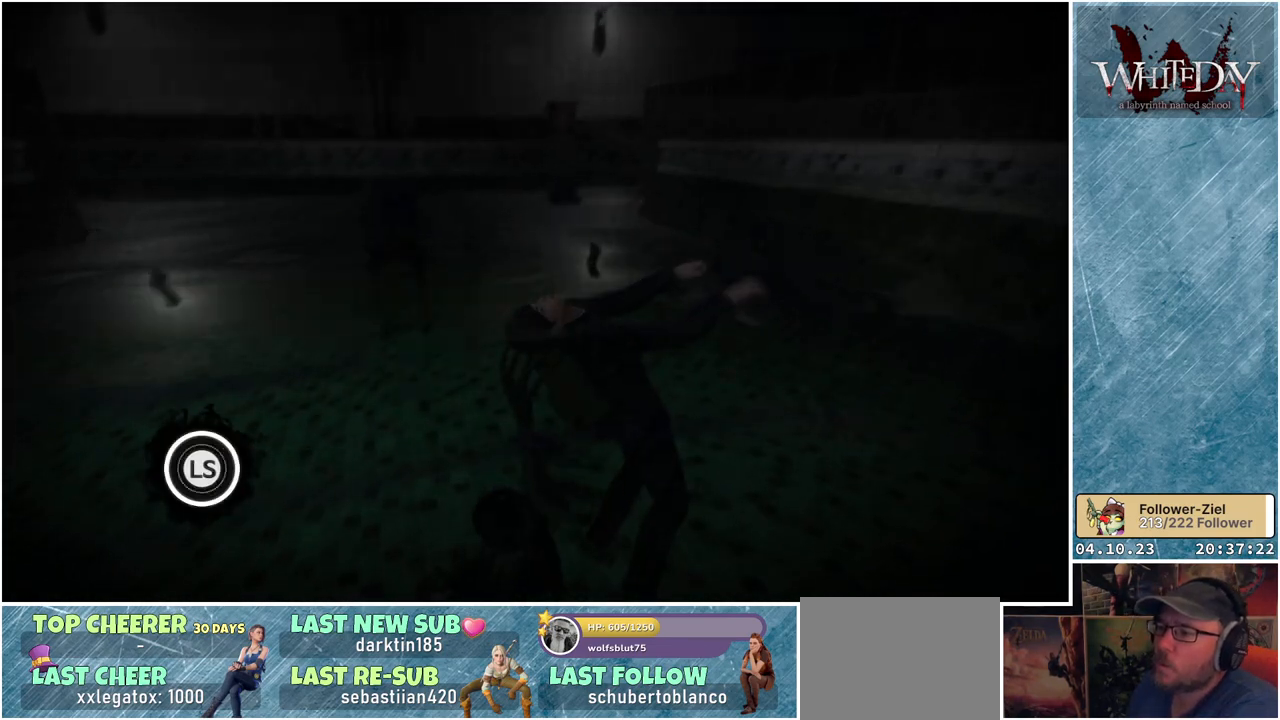
{"buttons": [], "left_stick": "center", "right_stick": "center", "events": [[17, "left_stick", "right"], [67, "left_stick", "left"], [133, "left_stick", "right"], [200, "left_stick", "left"], [250, "left_stick", "up-right"], [317, "left_stick", "center"]]}
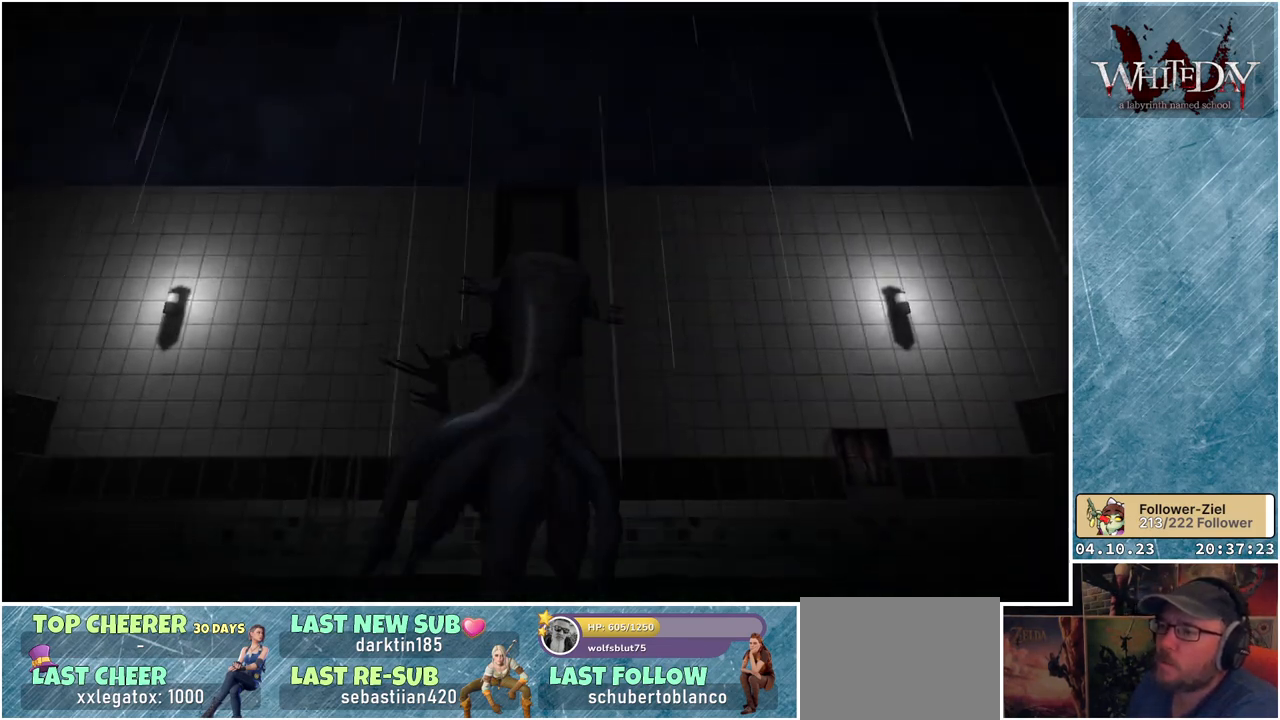
{"buttons": [], "left_stick": "center", "right_stick": "center", "events": []}
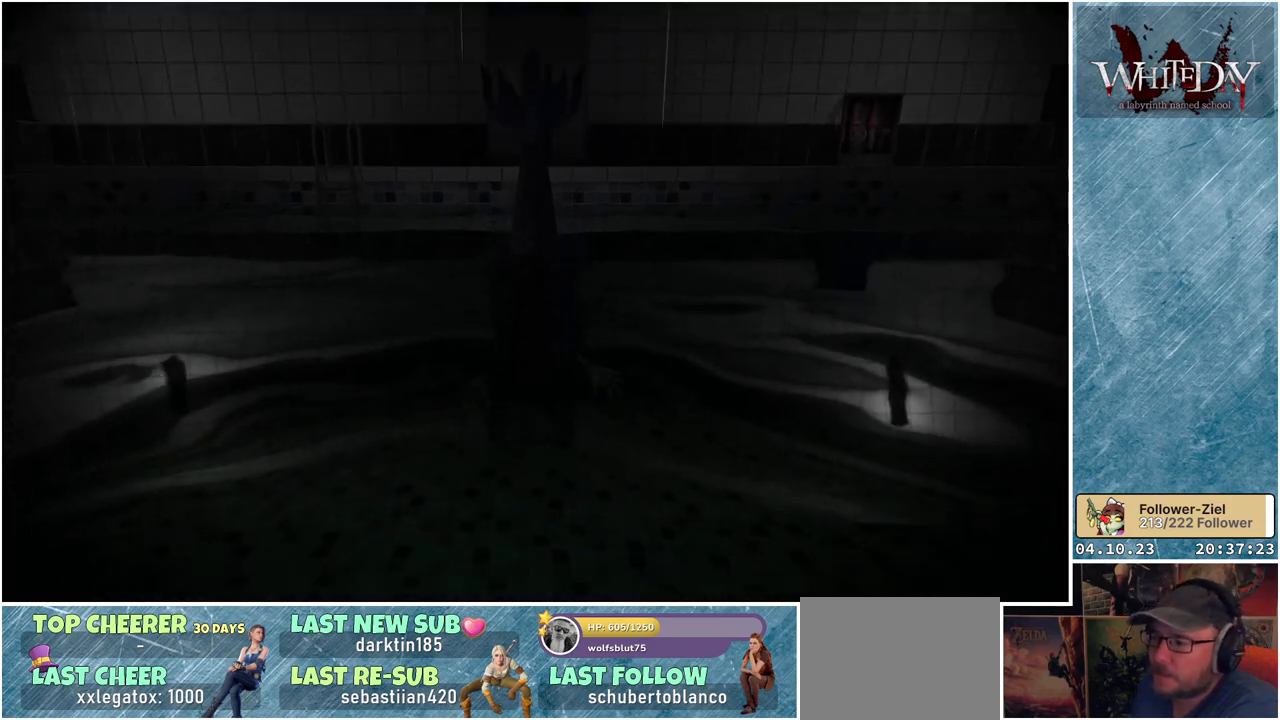
{"buttons": [], "left_stick": "center", "right_stick": "center", "events": []}
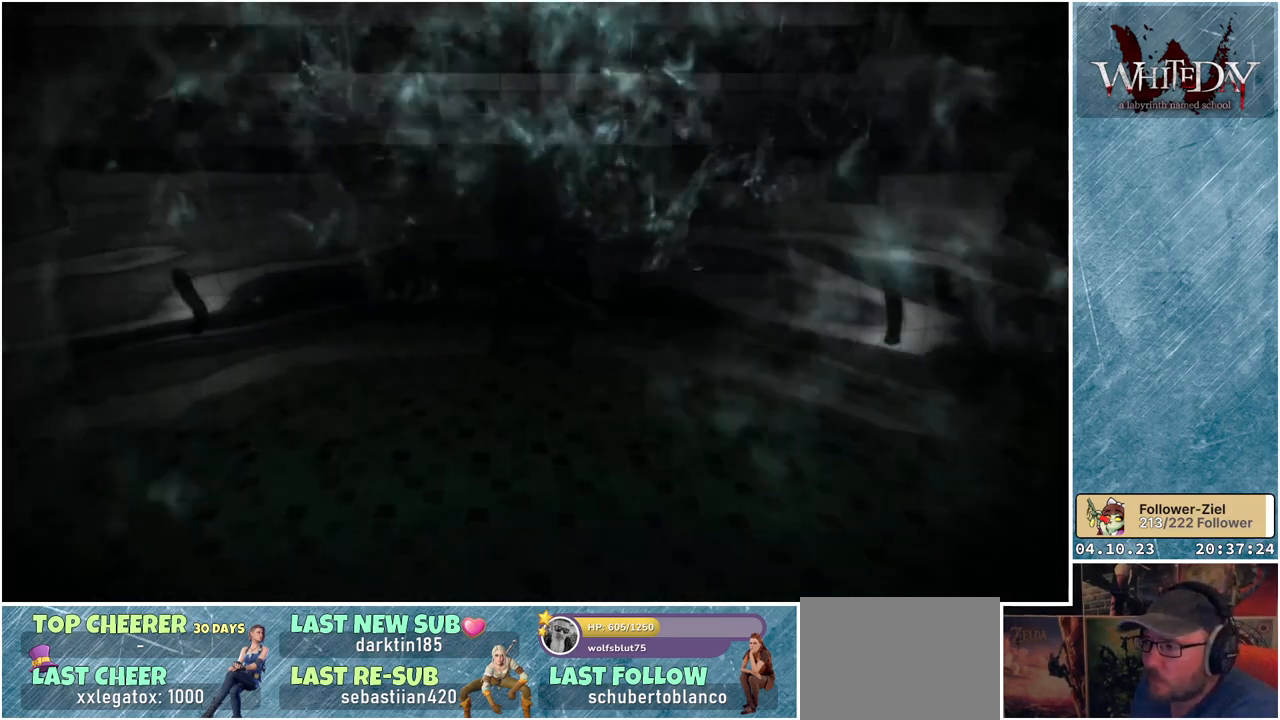
{"buttons": [], "left_stick": "center", "right_stick": "center", "events": []}
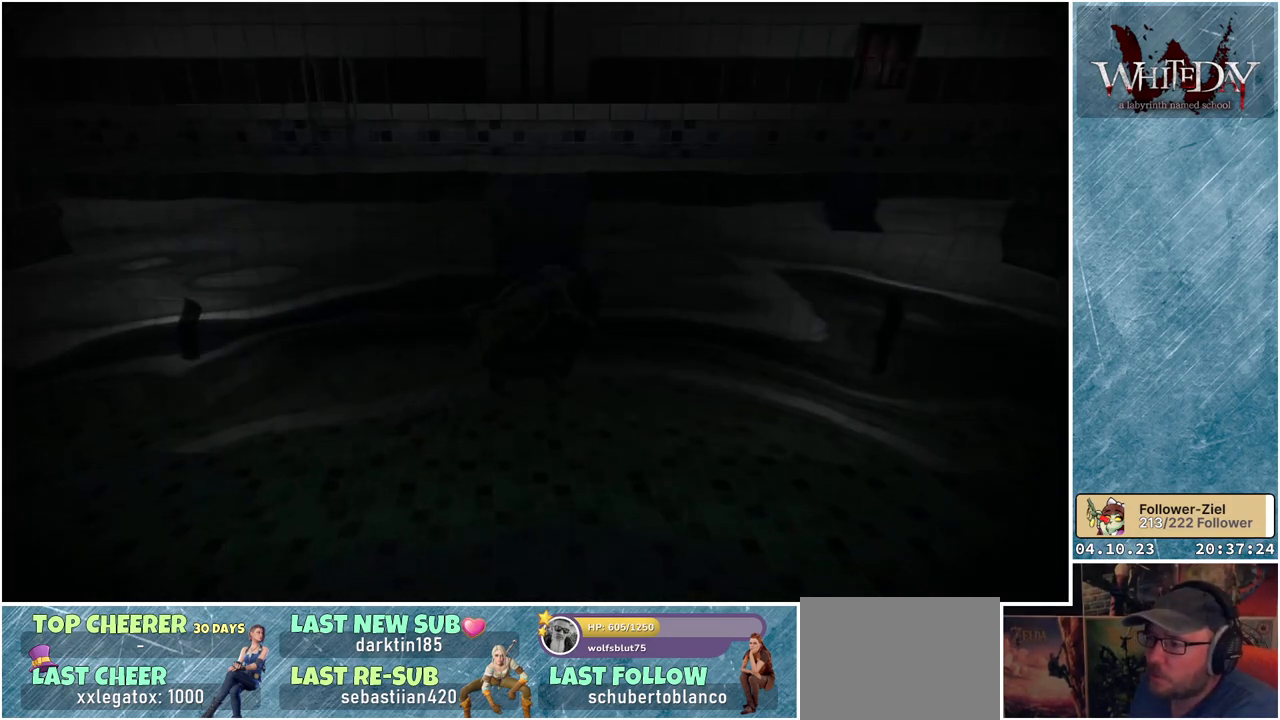
{"buttons": [], "left_stick": "center", "right_stick": "center", "events": []}
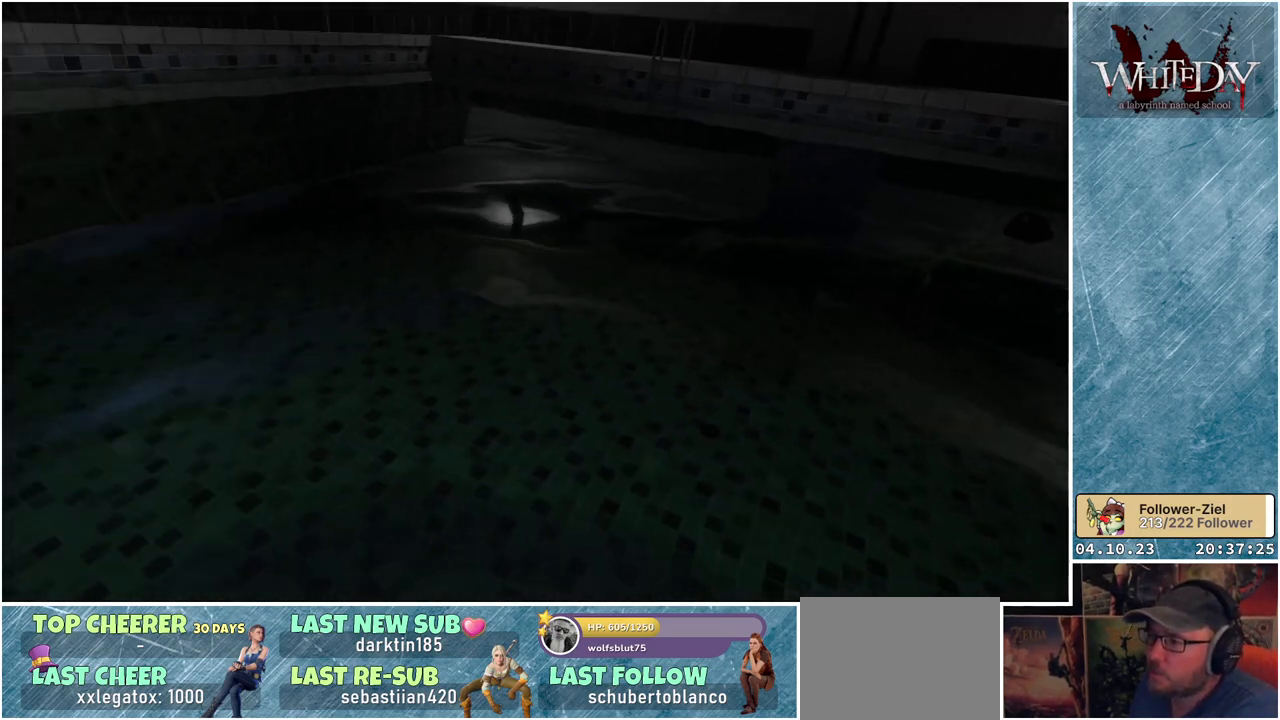
{"buttons": [], "left_stick": "center", "right_stick": "center", "events": []}
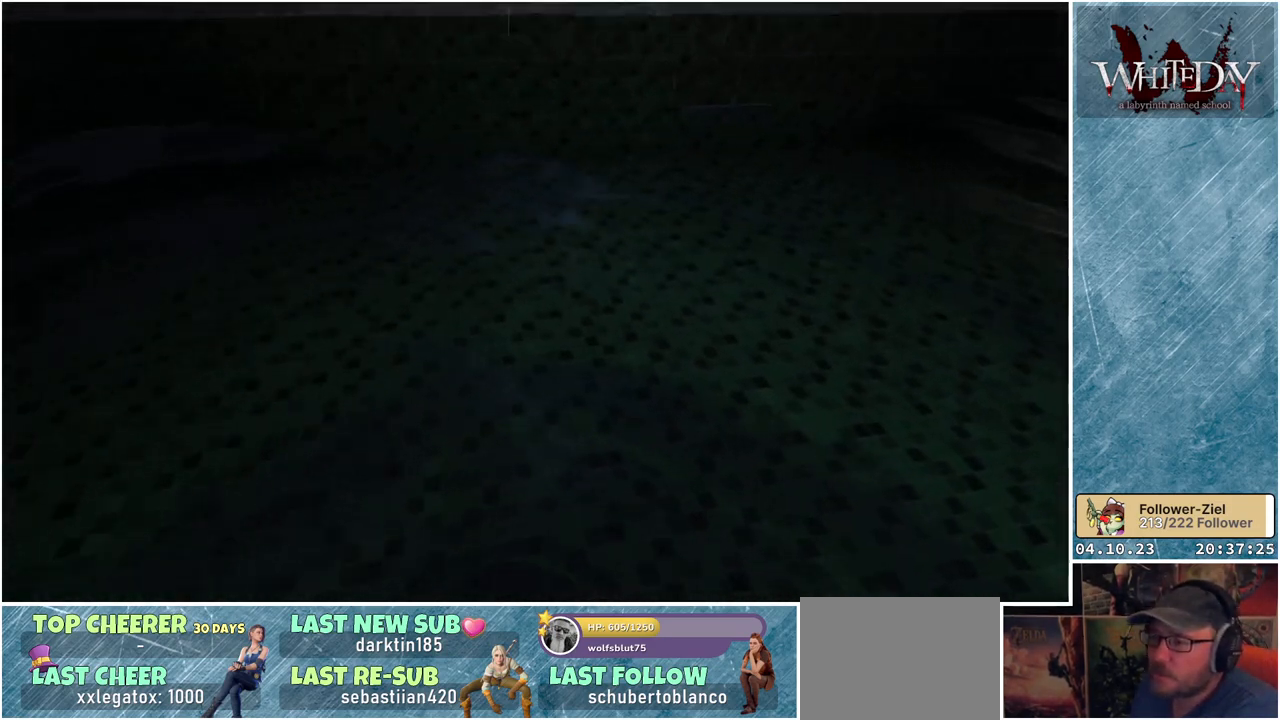
{"buttons": [], "left_stick": "center", "right_stick": "center", "events": []}
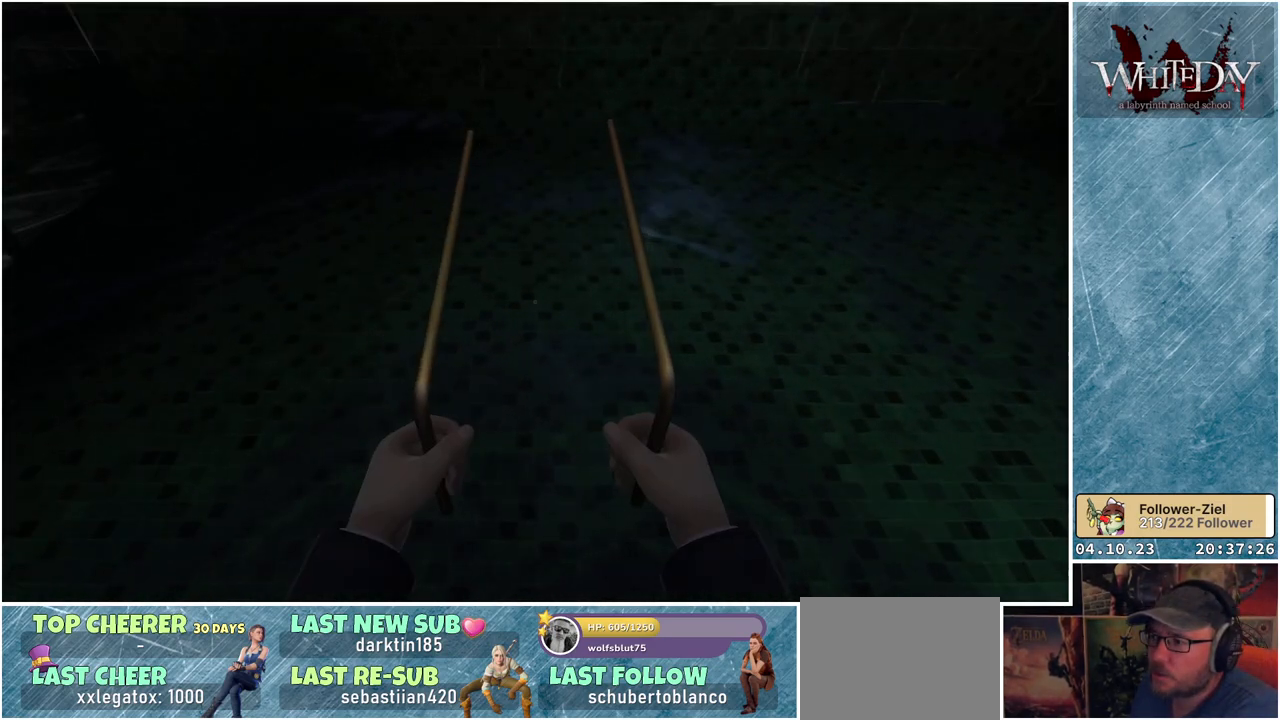
{"buttons": [], "left_stick": "up", "right_stick": "center", "events": [[317, "left_stick", "up"]]}
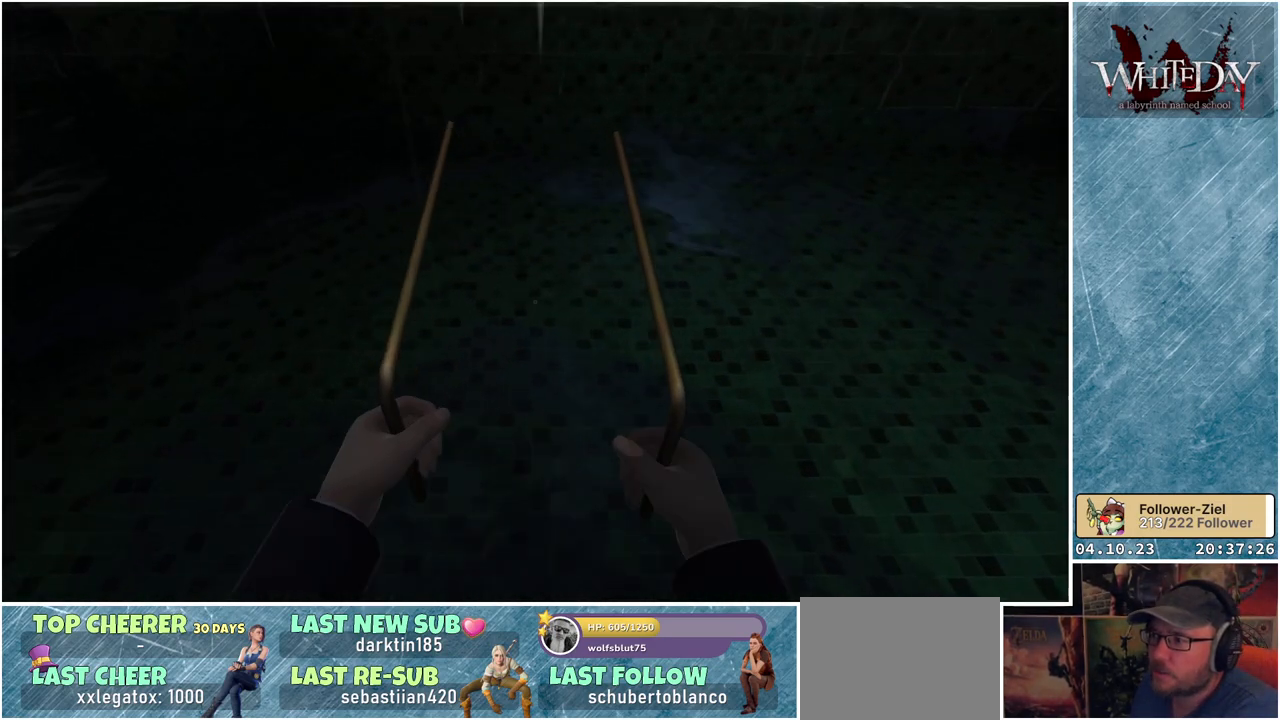
{"buttons": [], "left_stick": "up", "right_stick": "center", "events": []}
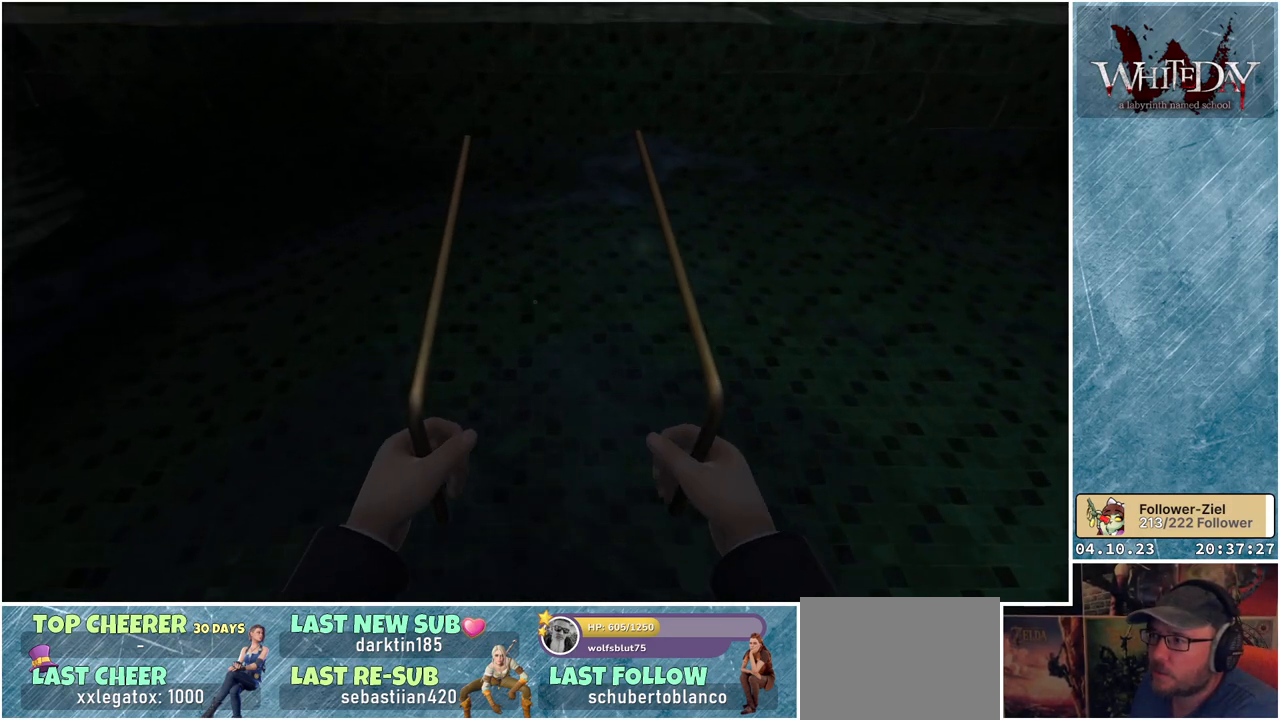
{"buttons": [], "left_stick": "up", "right_stick": "center", "events": []}
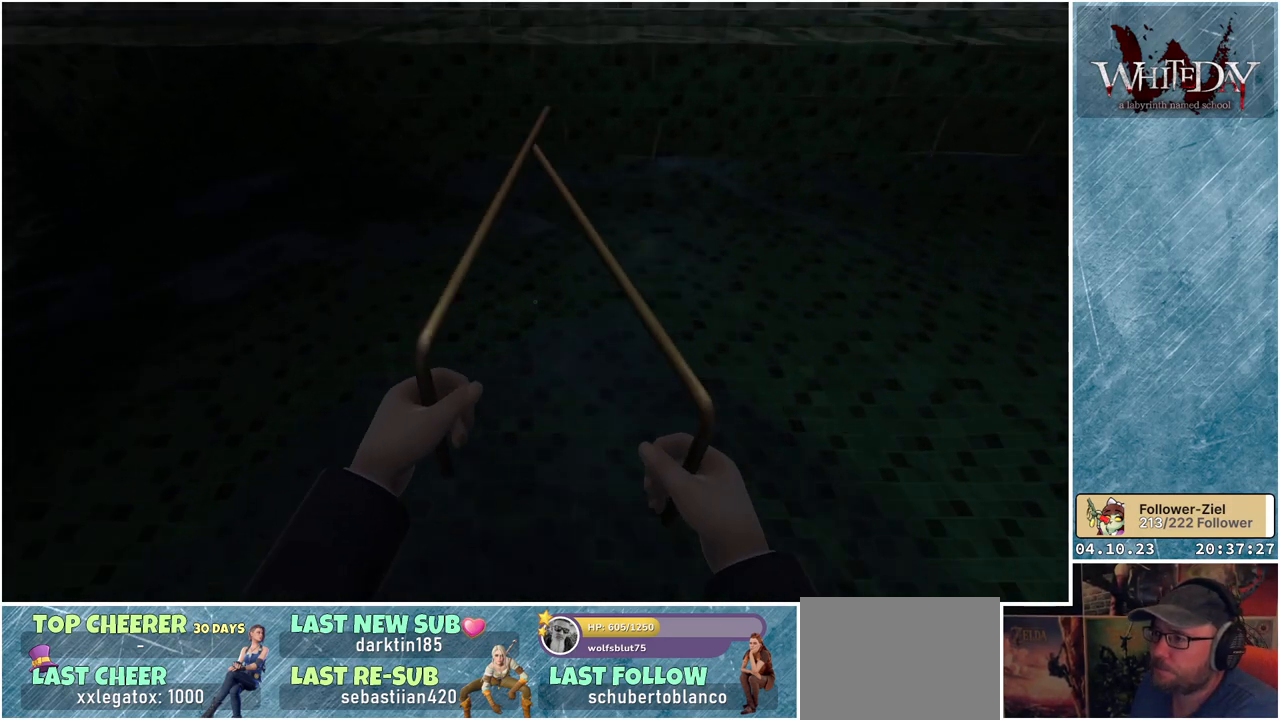
{"buttons": [], "left_stick": "center", "right_stick": "center", "events": [[200, "left_stick", "center"]]}
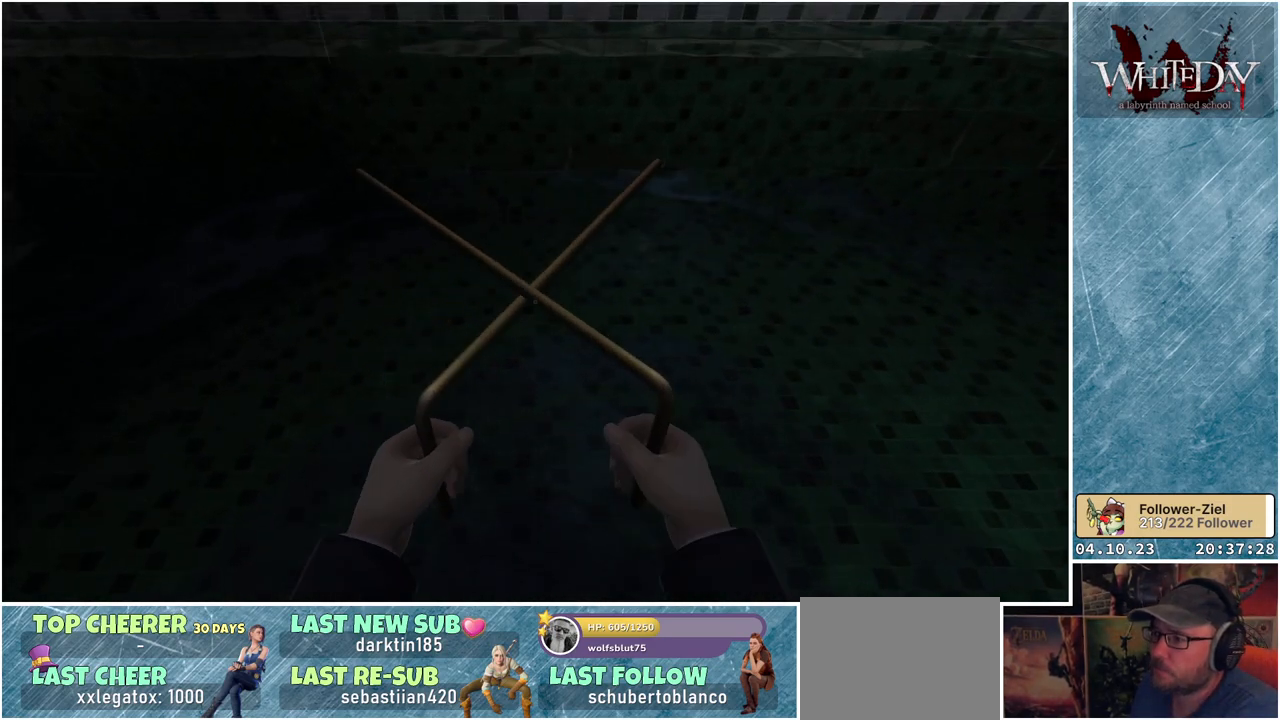
{"buttons": [], "left_stick": "center", "right_stick": "left", "events": [[67, "right_stick", "left"]]}
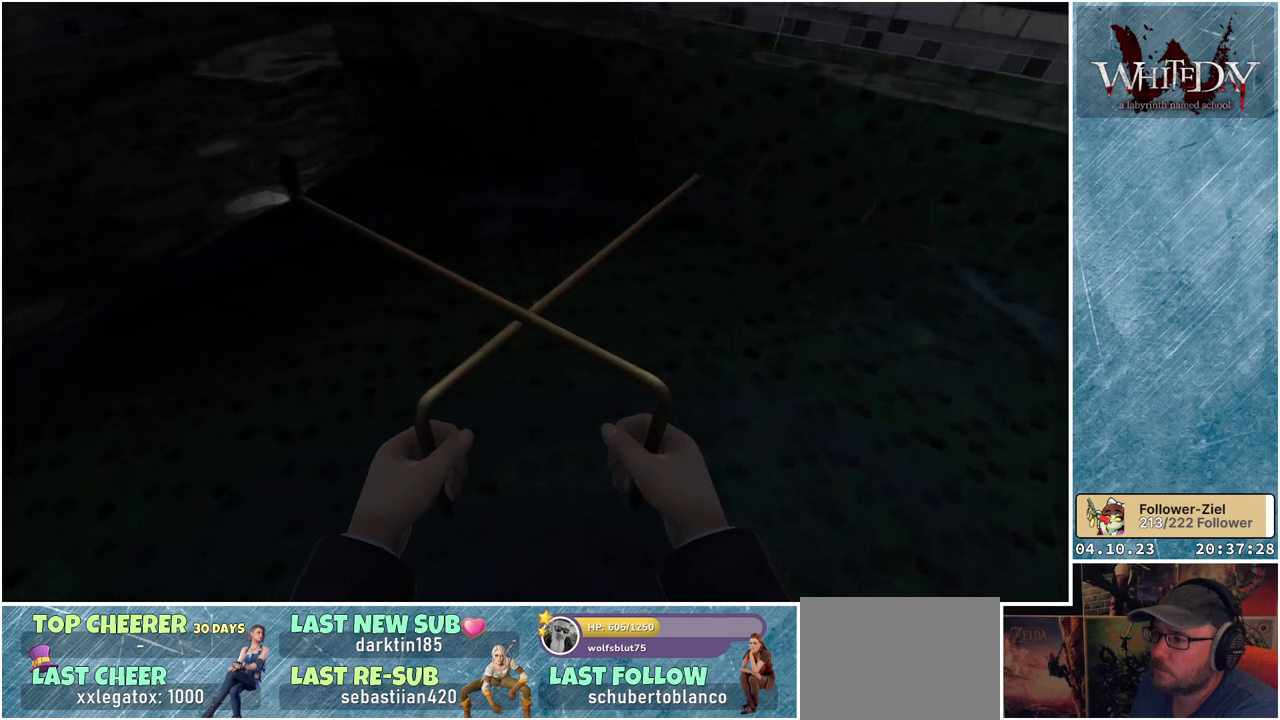
{"buttons": [], "left_stick": "center", "right_stick": "left", "events": []}
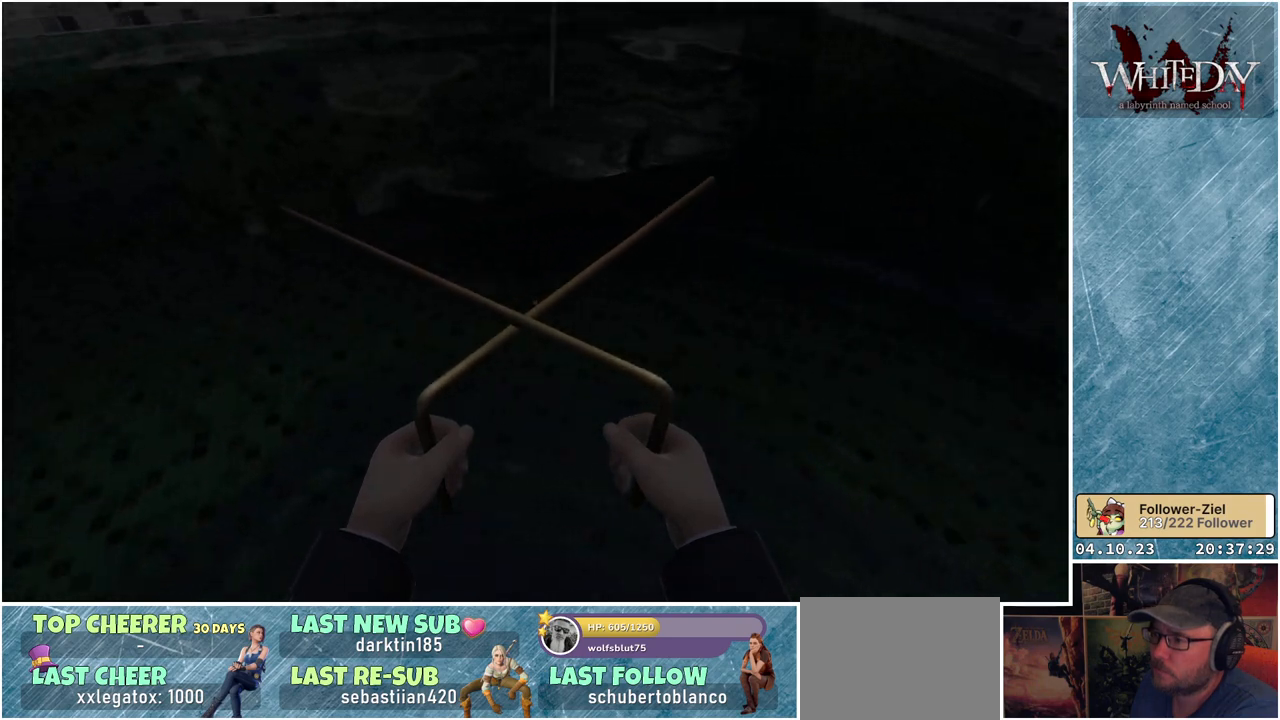
{"buttons": [], "left_stick": "center", "right_stick": "center", "events": [[300, "right_stick", "center"]]}
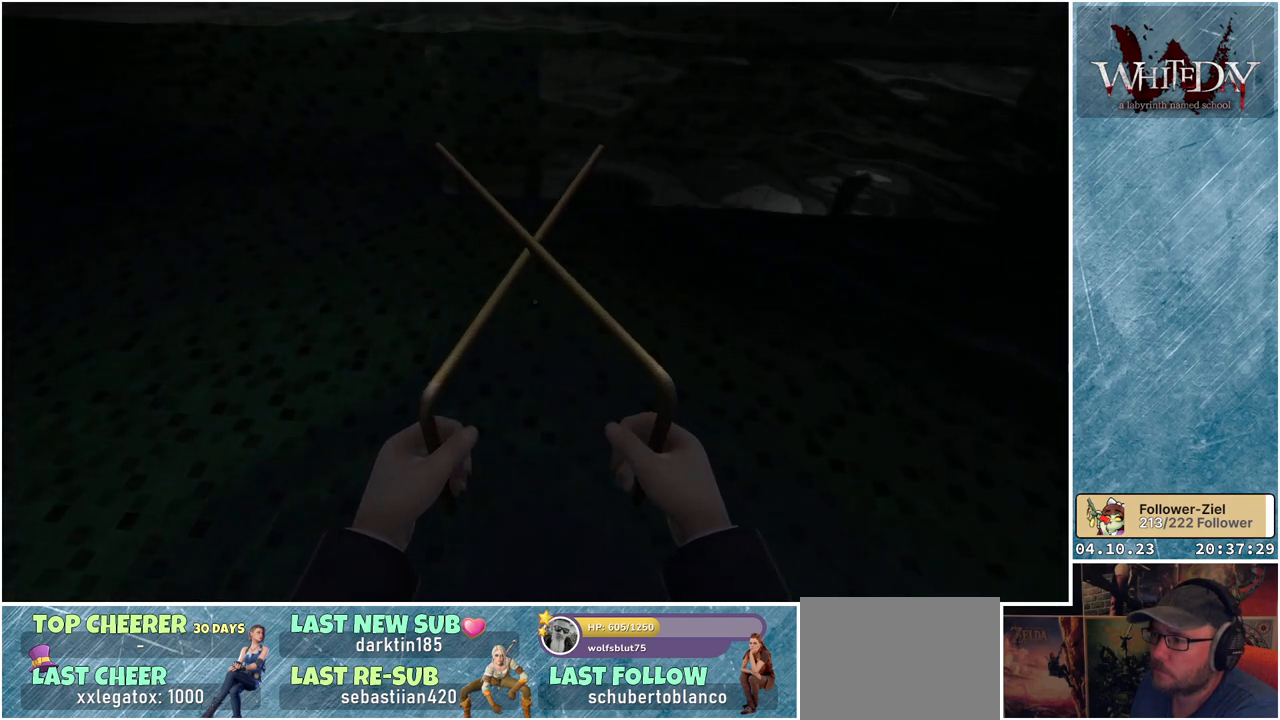
{"buttons": [], "left_stick": "left", "right_stick": "center", "events": [[500, "left_stick", "left"]]}
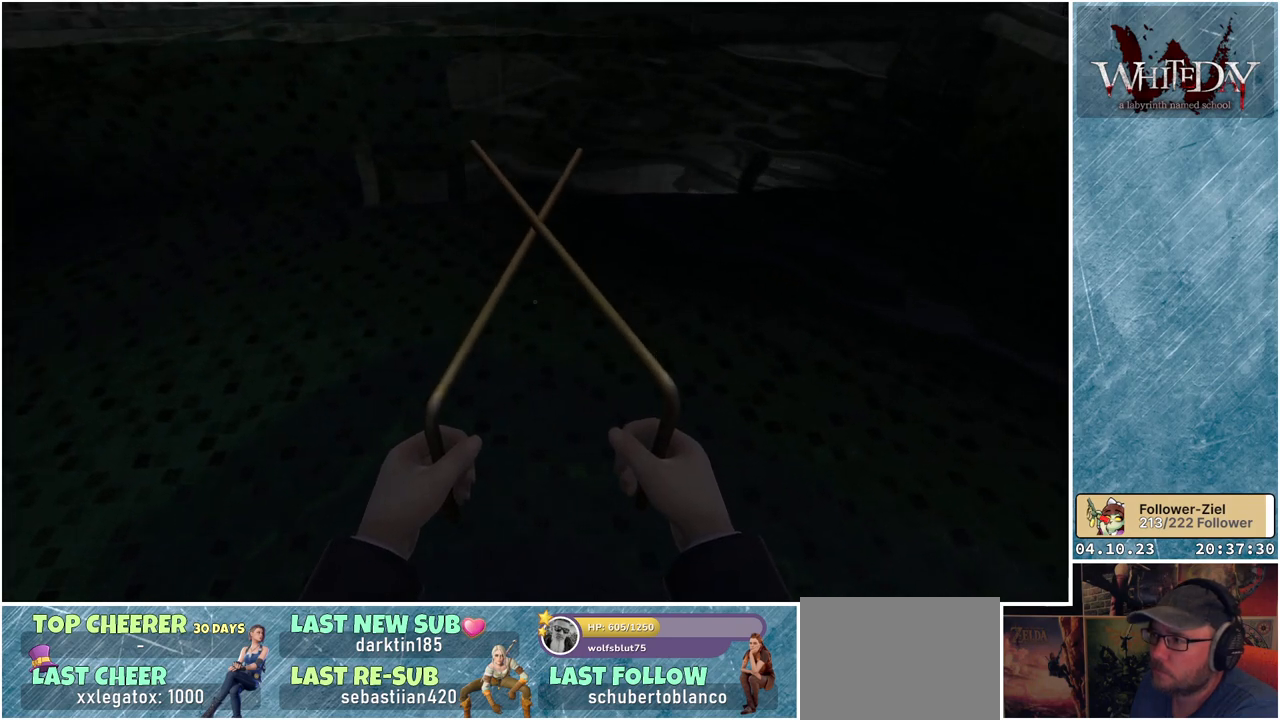
{"buttons": [], "left_stick": "center", "right_stick": "center", "events": [[317, "left_stick", "center"]]}
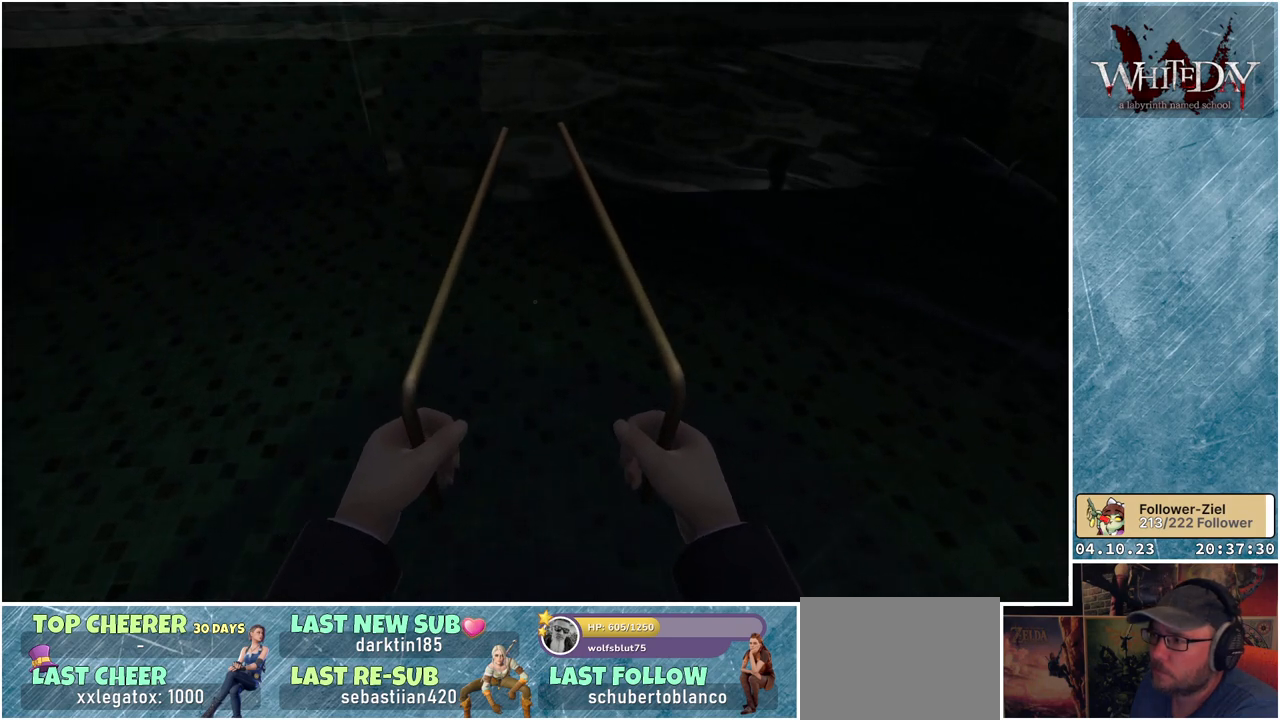
{"buttons": [], "left_stick": "center", "right_stick": "center", "events": [[83, "right_stick", "left"], [317, "right_stick", "center"]]}